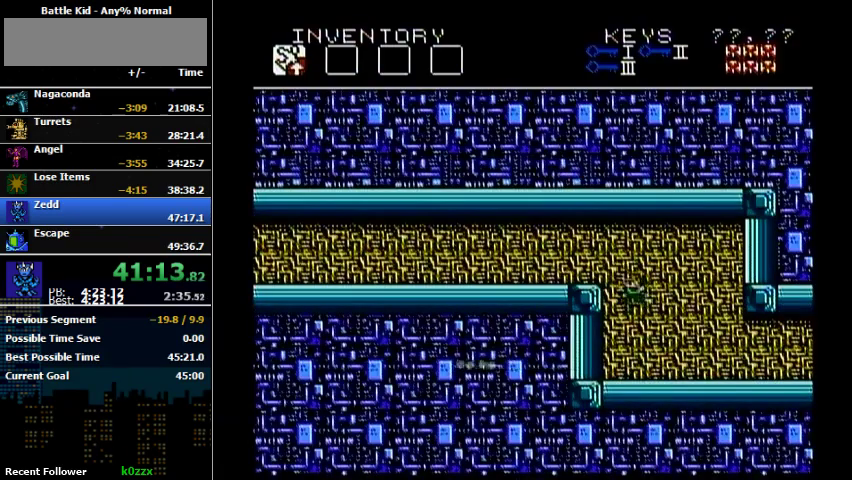
Gameplay with a controller (Nintendo layout); each line is a JSON object with the inputs held at the frame after it. "events" lists button and stick changes between this image and that frame as [ms after this image, input, new state], when the widget could be followed in between. Not read: L3 R3.
{"buttons": ["DPAD_LEFT"], "events": [[267, "A", "up"]]}
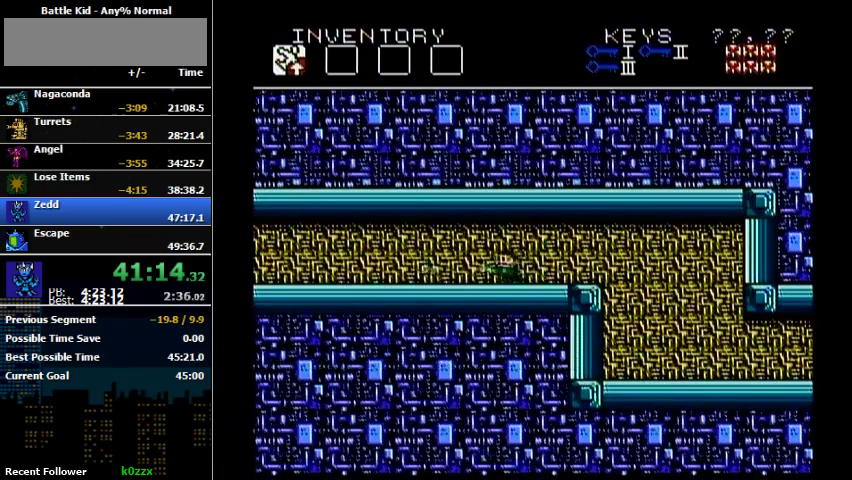
{"buttons": ["DPAD_LEFT"], "events": []}
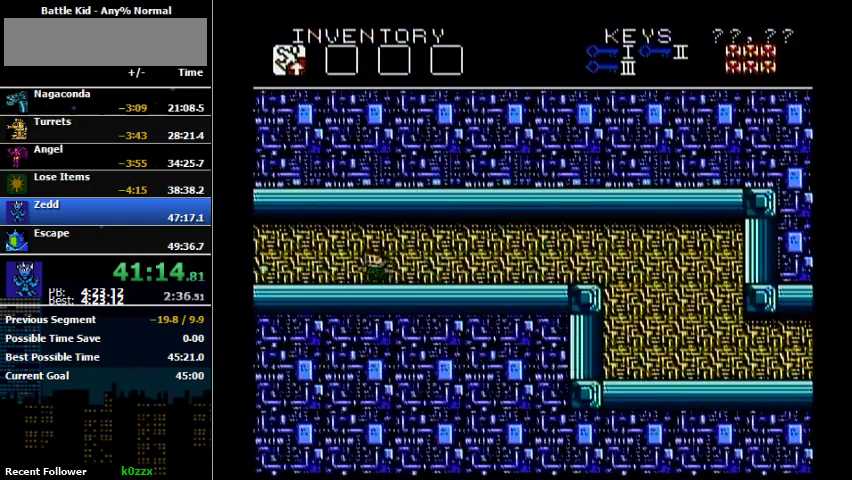
{"buttons": ["DPAD_LEFT"], "events": []}
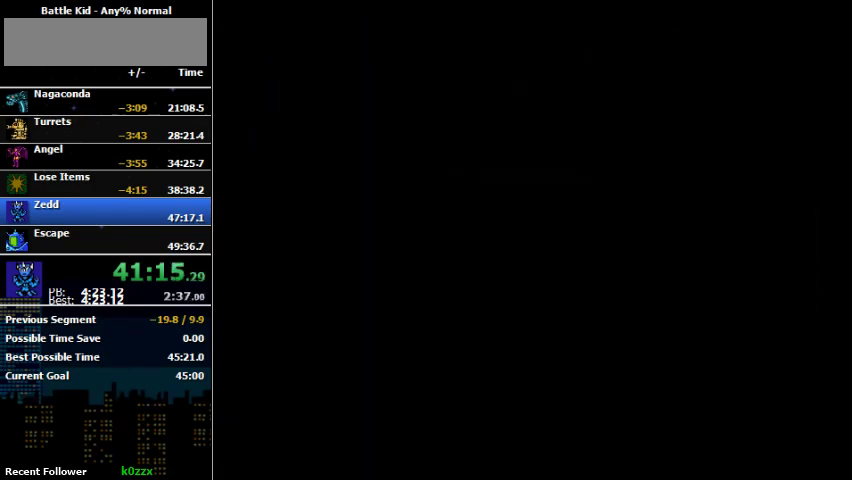
{"buttons": [], "events": [[233, "DPAD_LEFT", "up"]]}
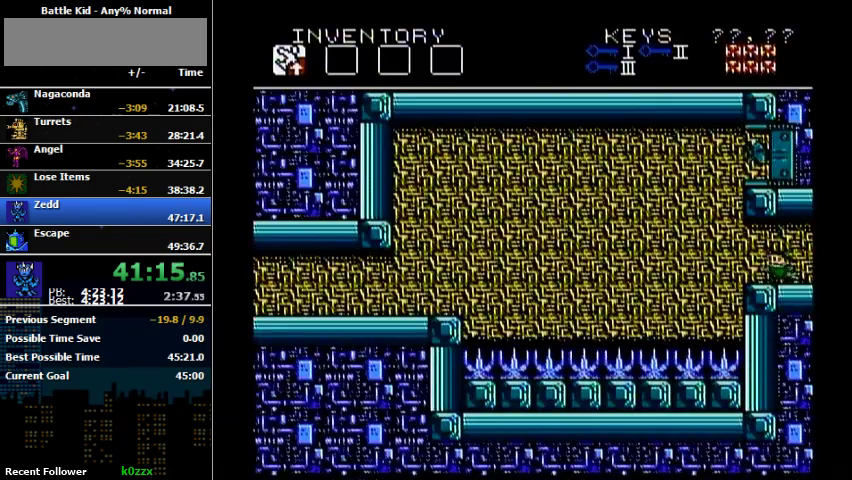
{"buttons": ["A", "DPAD_LEFT"], "events": [[67, "DPAD_LEFT", "down"], [333, "A", "down"]]}
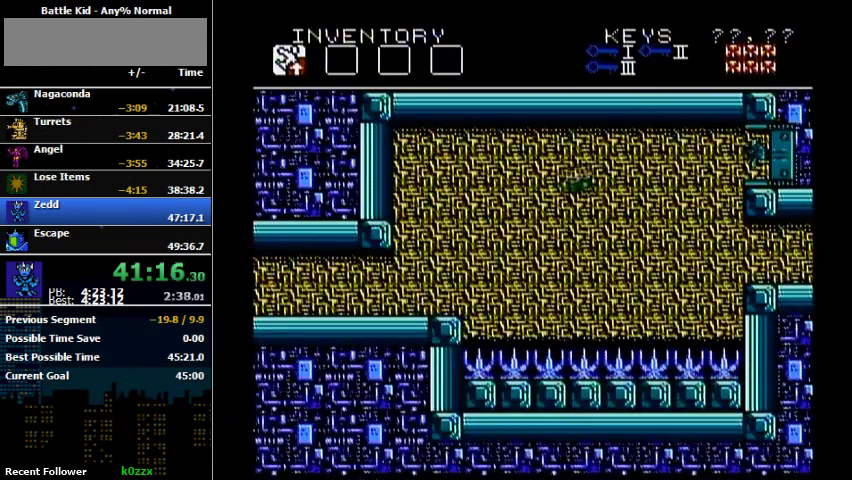
{"buttons": ["B", "DPAD_LEFT"], "events": [[200, "A", "up"], [467, "B", "down"]]}
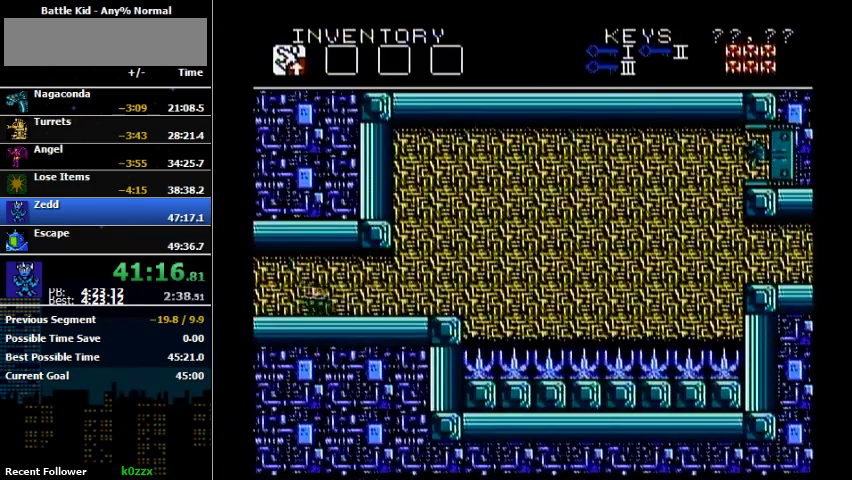
{"buttons": ["DPAD_LEFT"], "events": [[133, "B", "up"]]}
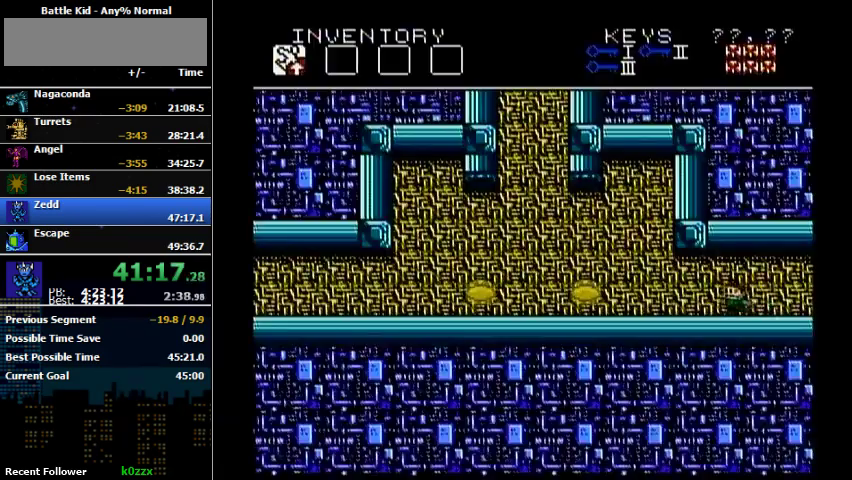
{"buttons": ["DPAD_LEFT"], "events": []}
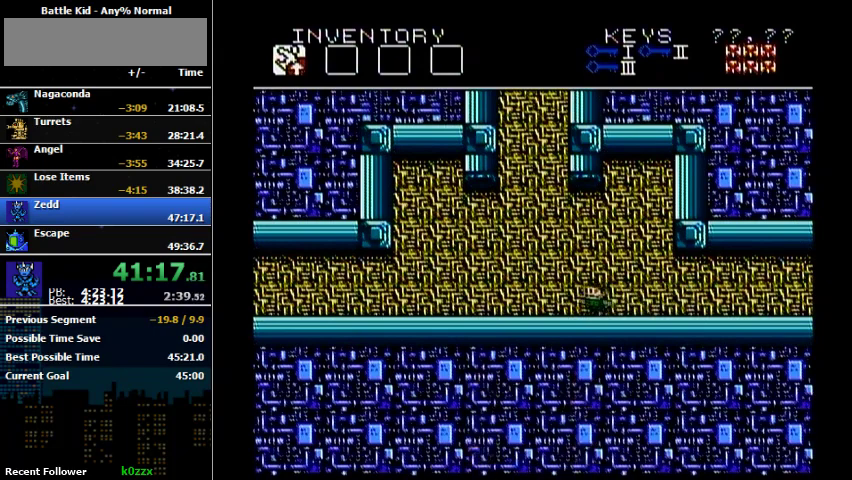
{"buttons": ["DPAD_LEFT"], "events": []}
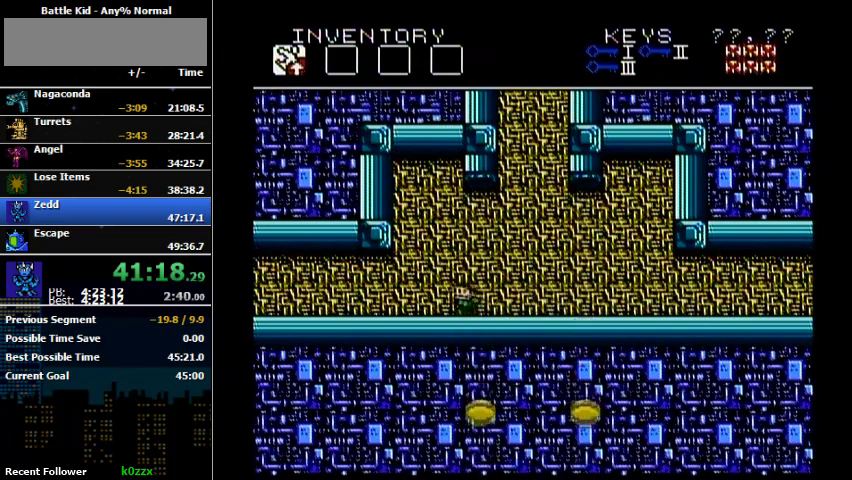
{"buttons": ["DPAD_LEFT"], "events": []}
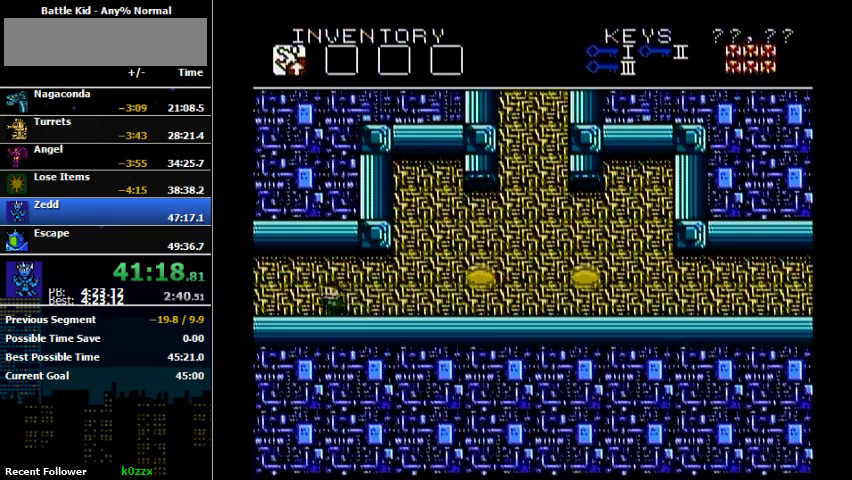
{"buttons": ["DPAD_LEFT"], "events": []}
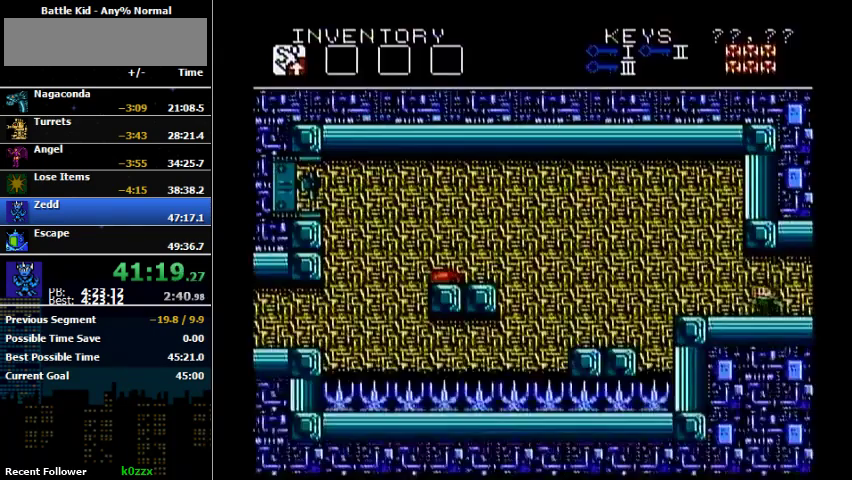
{"buttons": [], "events": [[333, "DPAD_LEFT", "up"]]}
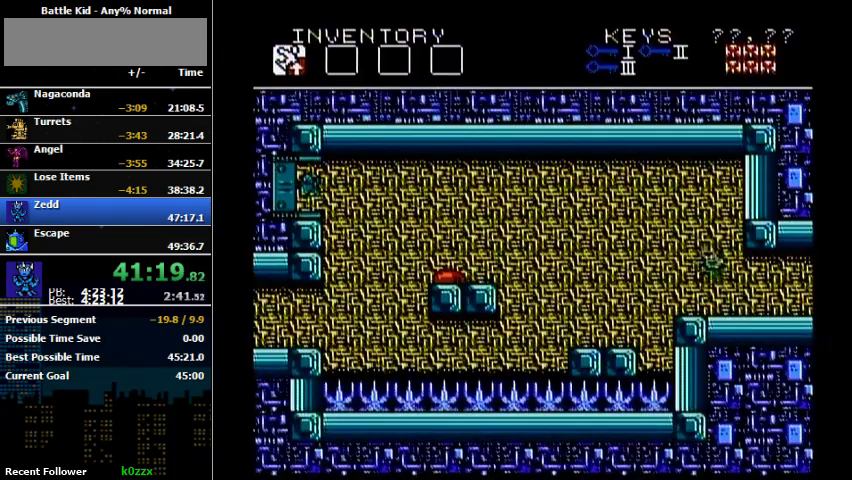
{"buttons": ["A", "B", "DPAD_LEFT"], "events": [[33, "A", "down"], [100, "DPAD_LEFT", "down"], [133, "A", "up"], [267, "DPAD_LEFT", "up"], [367, "DPAD_LEFT", "down"], [433, "A", "down"], [433, "B", "down"]]}
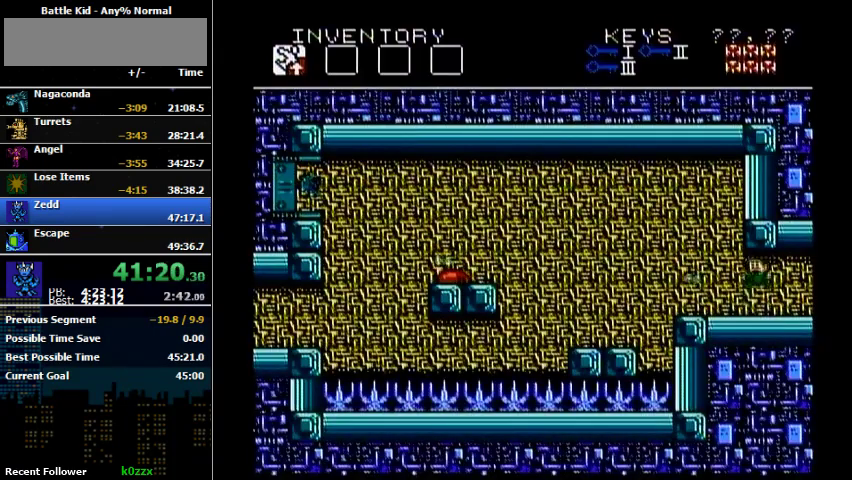
{"buttons": ["DPAD_LEFT"], "events": [[100, "A", "up"], [100, "B", "up"], [300, "B", "down"], [367, "B", "up"]]}
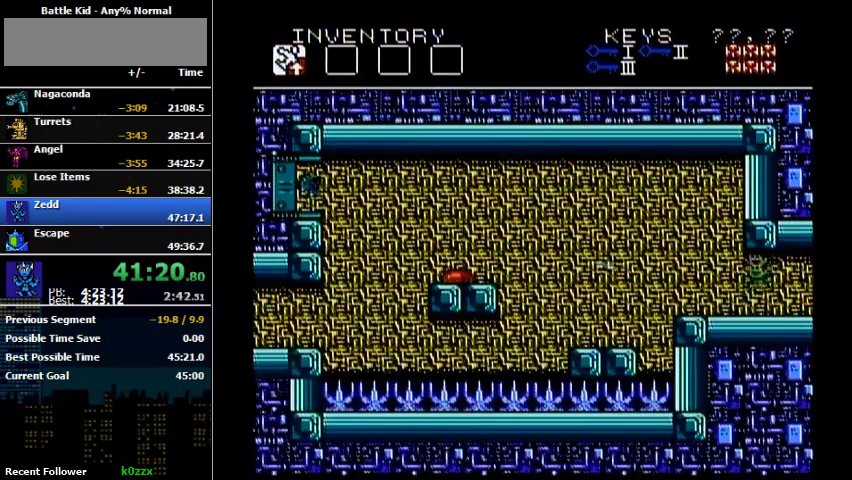
{"buttons": ["A", "B", "DPAD_LEFT"], "events": [[100, "A", "down"], [100, "B", "down"], [200, "A", "up"], [233, "B", "up"], [467, "A", "down"], [467, "B", "down"]]}
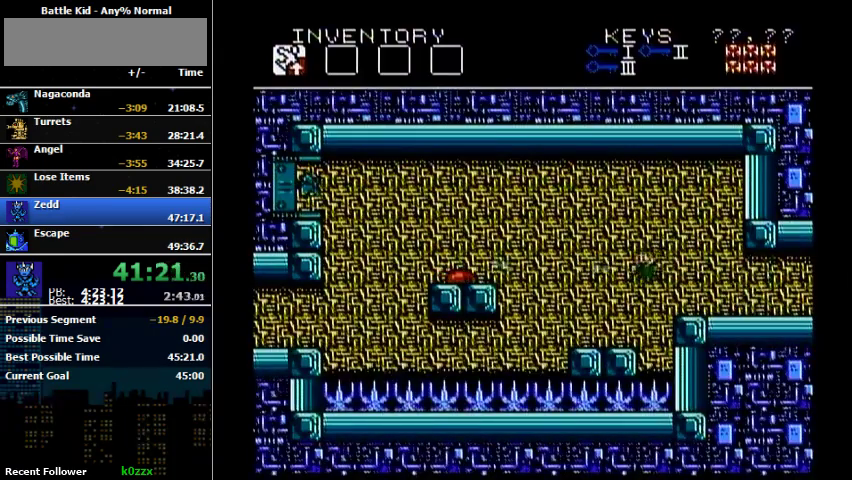
{"buttons": ["A", "DPAD_LEFT"], "events": [[33, "A", "up"], [33, "B", "up"], [233, "DPAD_LEFT", "up"], [300, "DPAD_LEFT", "down"], [433, "A", "down"]]}
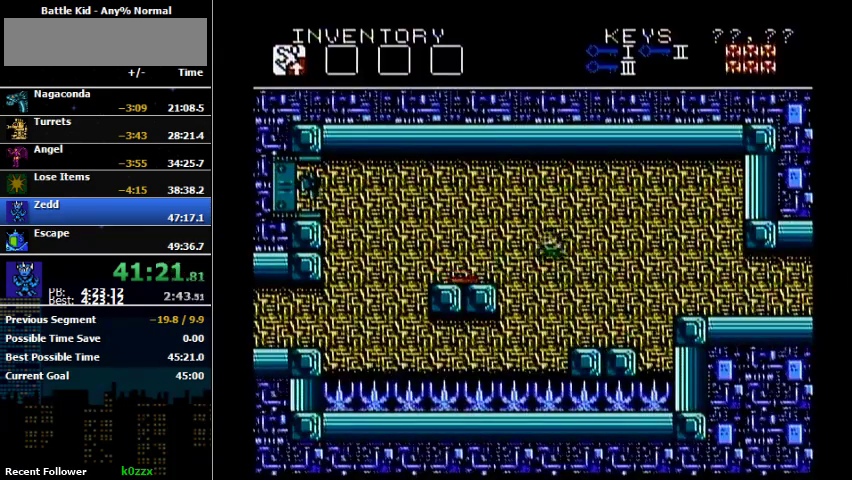
{"buttons": ["DPAD_LEFT"], "events": [[300, "A", "up"]]}
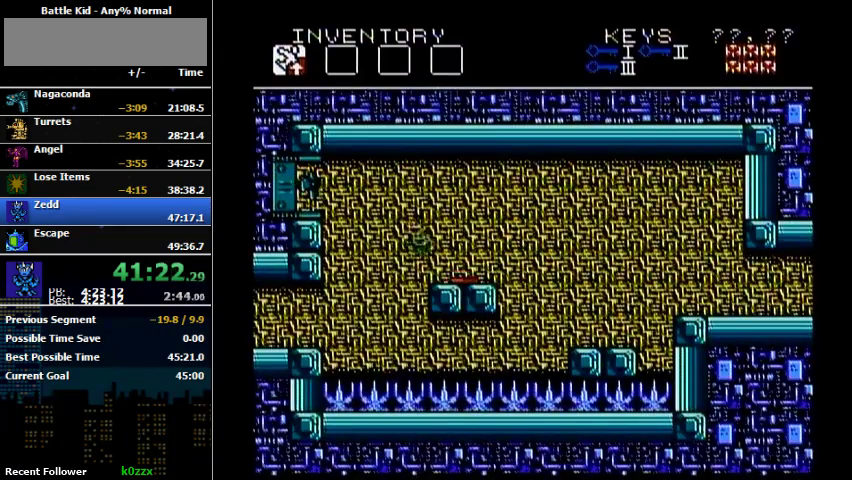
{"buttons": ["DPAD_LEFT"], "events": [[33, "A", "down"], [100, "A", "up"]]}
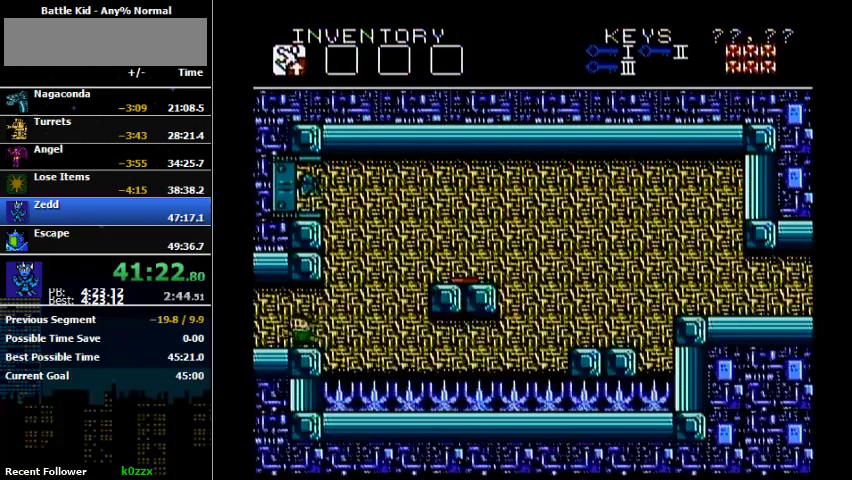
{"buttons": ["DPAD_LEFT"], "events": []}
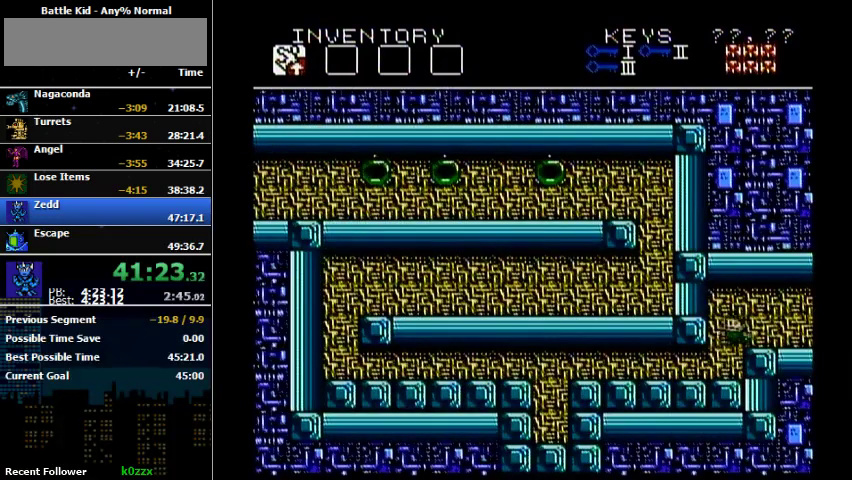
{"buttons": ["DPAD_LEFT"], "events": []}
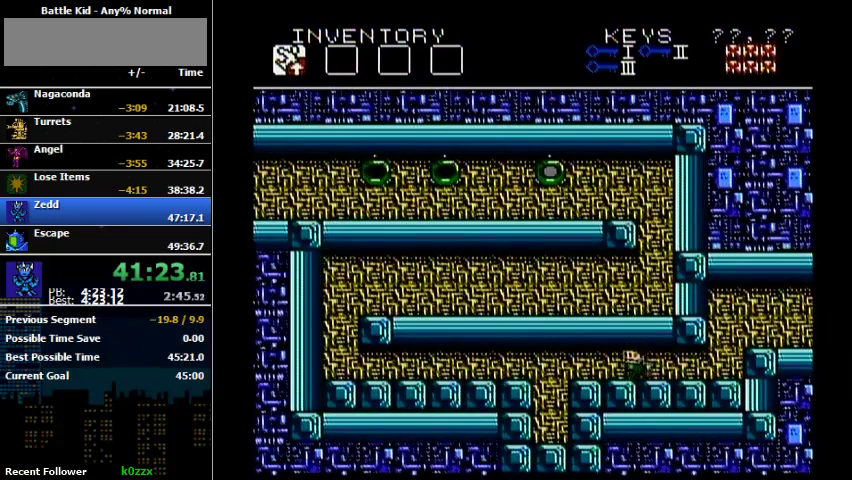
{"buttons": ["DPAD_RIGHT"], "events": [[67, "DPAD_DOWN", "down"], [133, "DPAD_DOWN", "up"], [133, "DPAD_LEFT", "up"], [133, "DPAD_RIGHT", "down"]]}
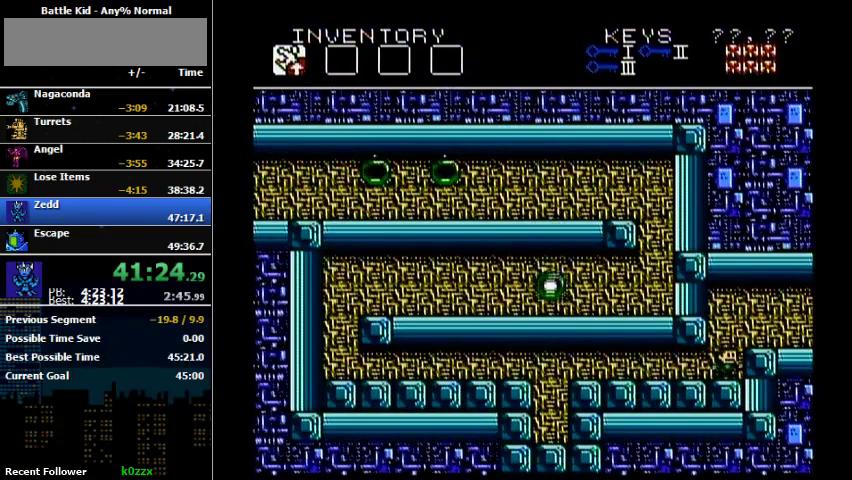
{"buttons": [], "events": [[100, "DPAD_RIGHT", "up"]]}
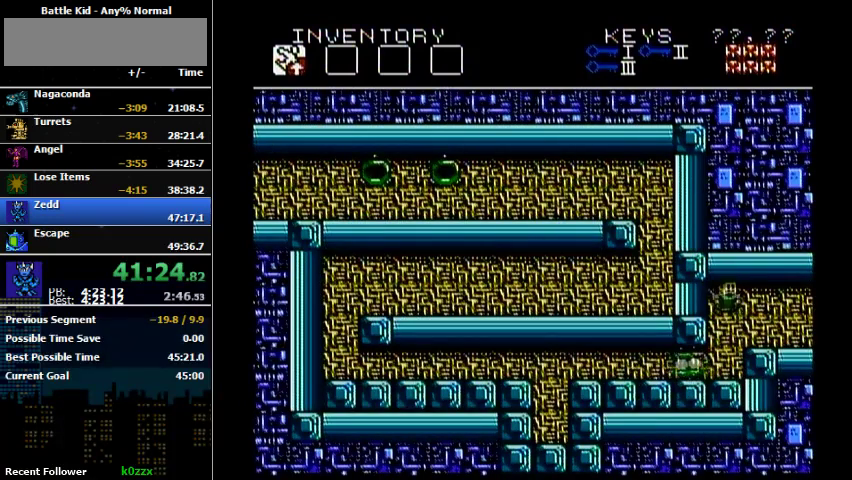
{"buttons": ["DPAD_LEFT"], "events": [[67, "A", "down"], [100, "DPAD_LEFT", "down"], [233, "A", "up"]]}
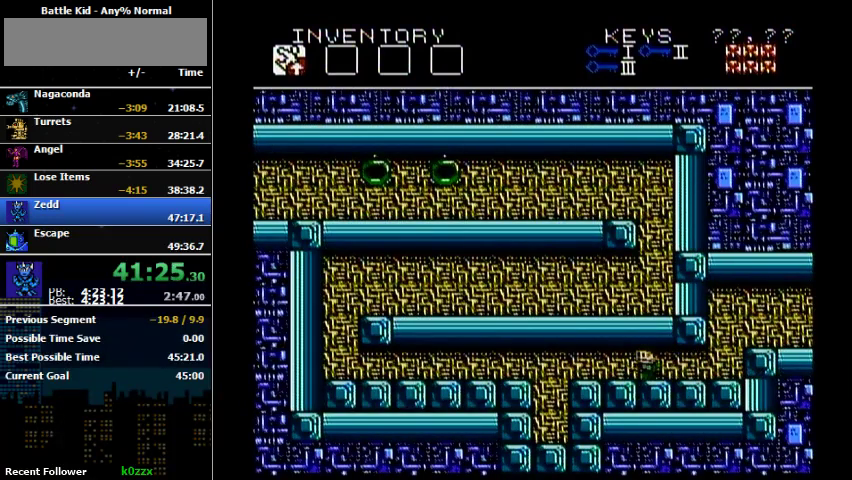
{"buttons": ["DPAD_LEFT"], "events": []}
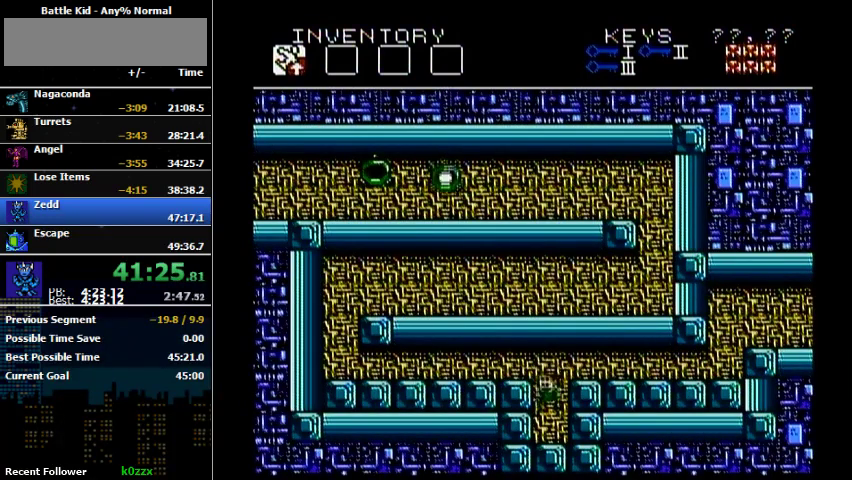
{"buttons": [], "events": [[67, "DPAD_LEFT", "up"]]}
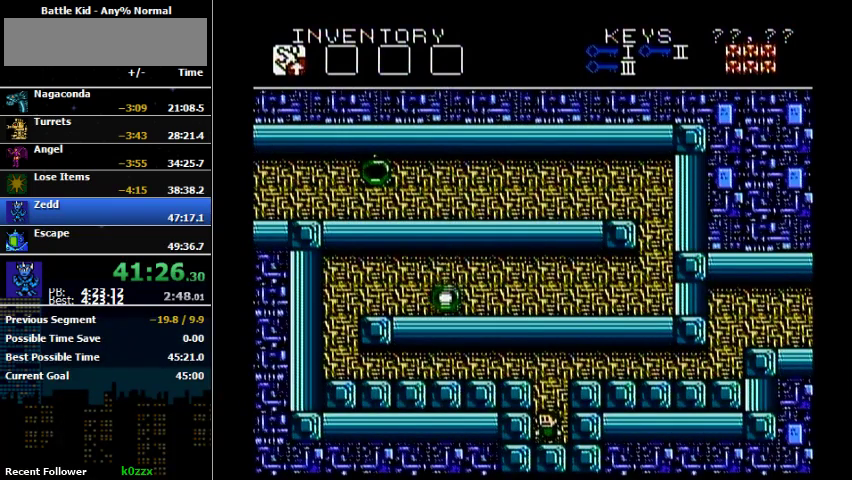
{"buttons": [], "events": []}
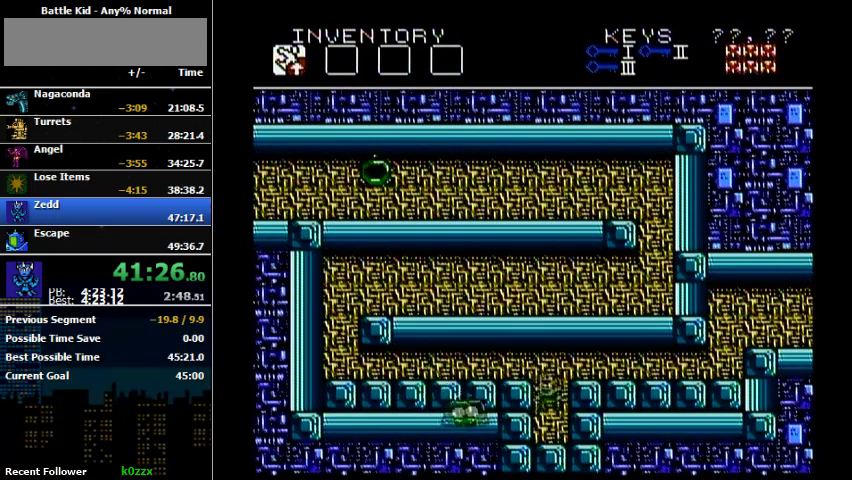
{"buttons": ["DPAD_RIGHT"], "events": [[100, "A", "down"], [100, "DPAD_LEFT", "down"], [400, "A", "up"], [400, "DPAD_LEFT", "up"], [400, "DPAD_RIGHT", "down"]]}
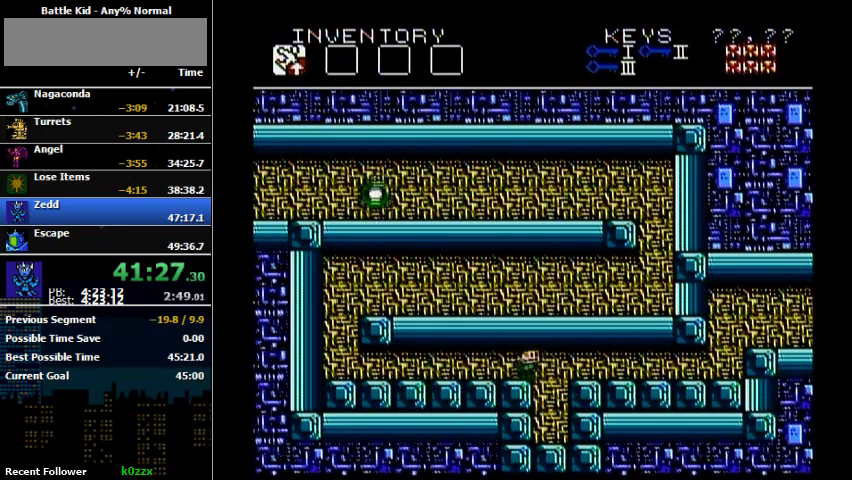
{"buttons": [], "events": [[100, "DPAD_RIGHT", "up"]]}
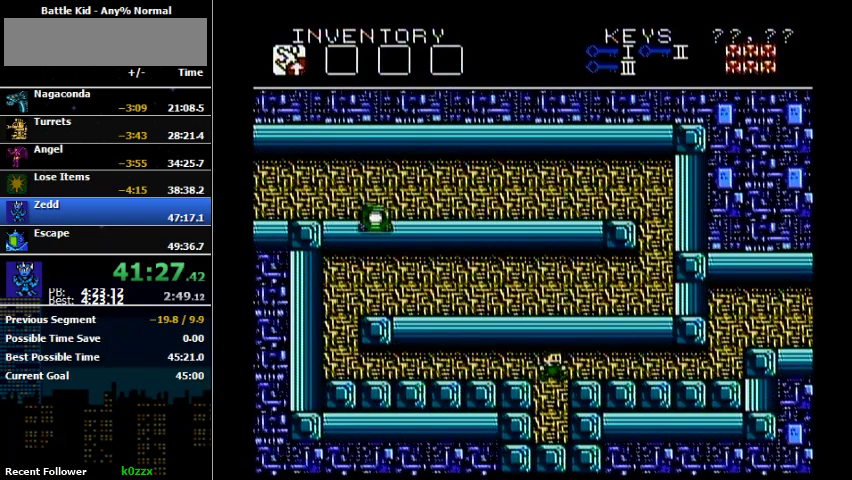
{"buttons": [], "events": []}